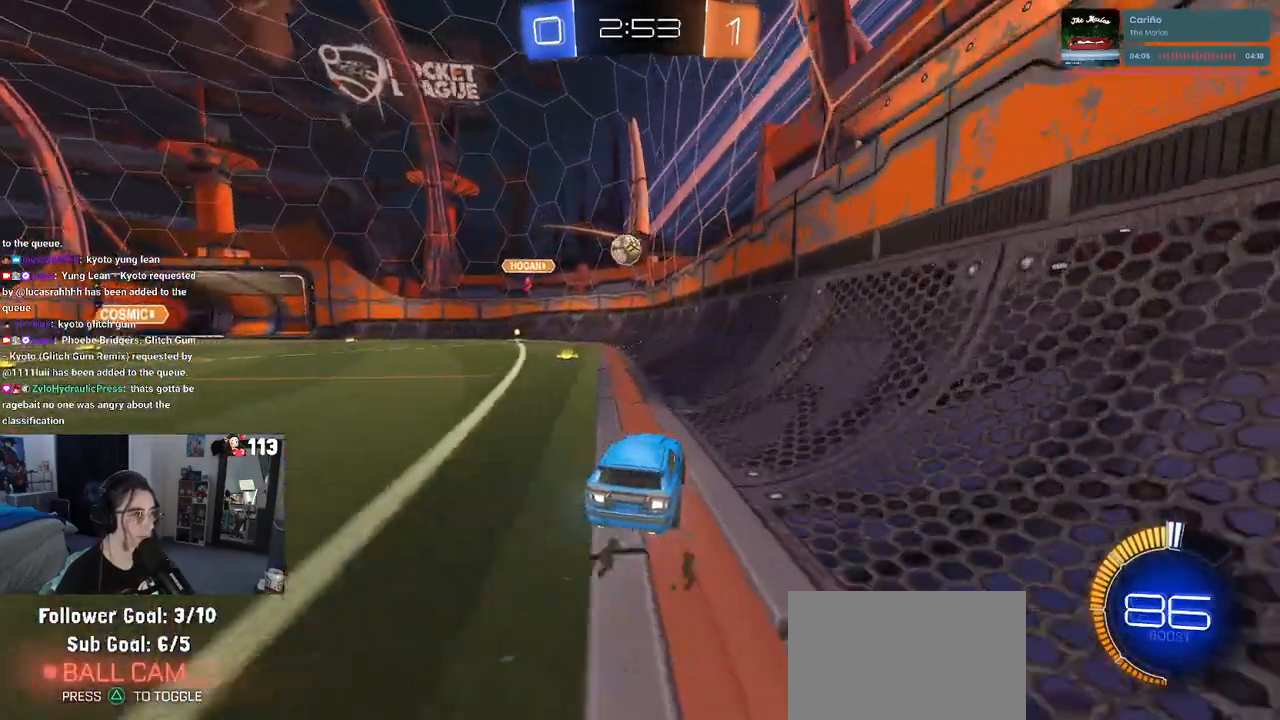
Gameplay with a controller (PlayStation layout); each line is a JSON object with the inputs held at the frame after it. "events" lists button and stick changes between this image and that frame as [ms after this image, input, new state], when the widget could be followed in between.
{"buttons": [], "left_stick": "up-left", "right_stick": "center", "events": [[117, "left_stick", "left"], [200, "L2", "down"], [200, "R2", "up"], [233, "left_stick", "up-left"], [400, "L2", "up"]]}
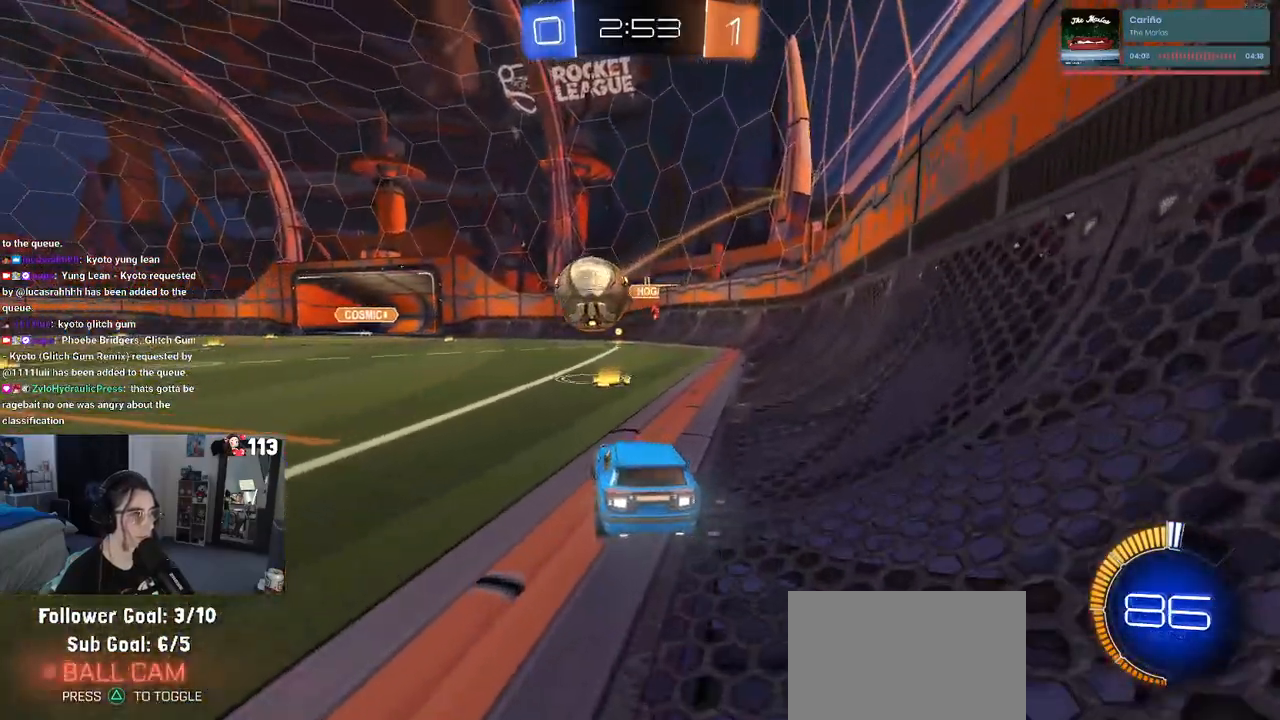
{"buttons": ["R1", "R2"], "left_stick": "center", "right_stick": "center", "events": [[50, "R2", "down"], [133, "R1", "down"], [150, "left_stick", "center"], [167, "TRIANGLE", "down"], [300, "TRIANGLE", "up"], [333, "left_stick", "left"], [483, "left_stick", "center"]]}
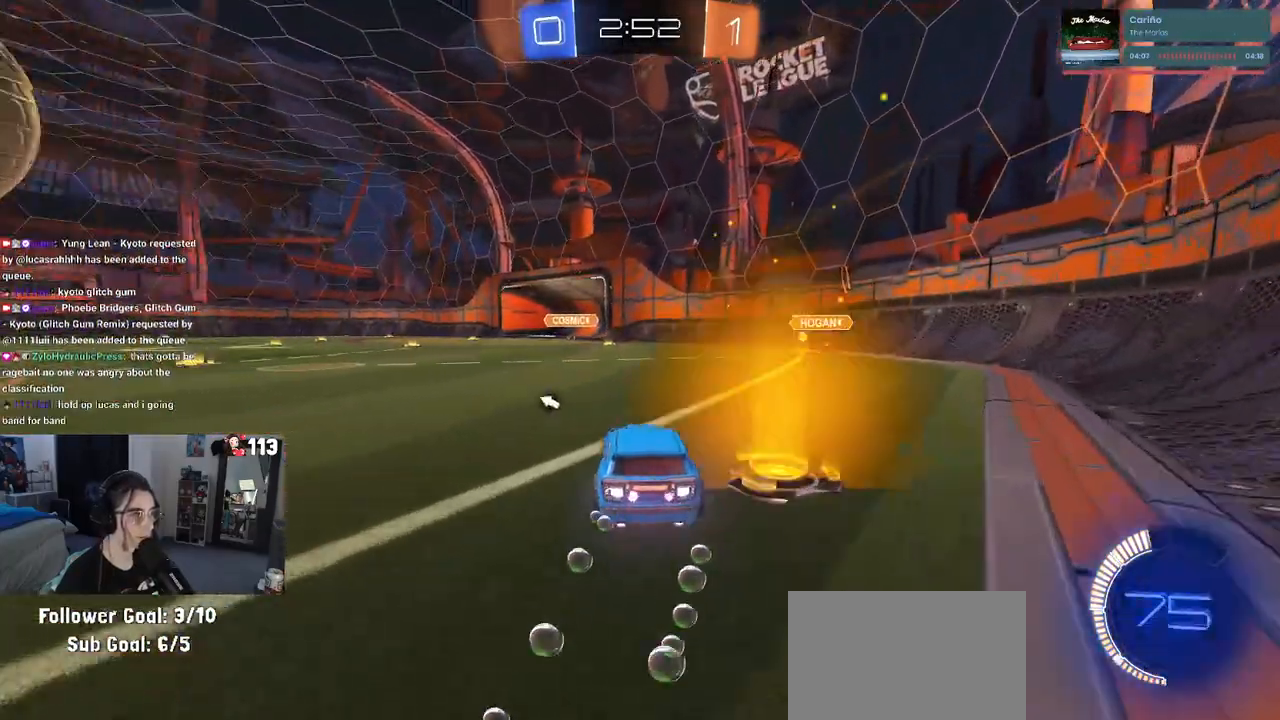
{"buttons": ["R1", "R2"], "left_stick": "center", "right_stick": "center", "events": [[33, "left_stick", "right"], [117, "left_stick", "center"]]}
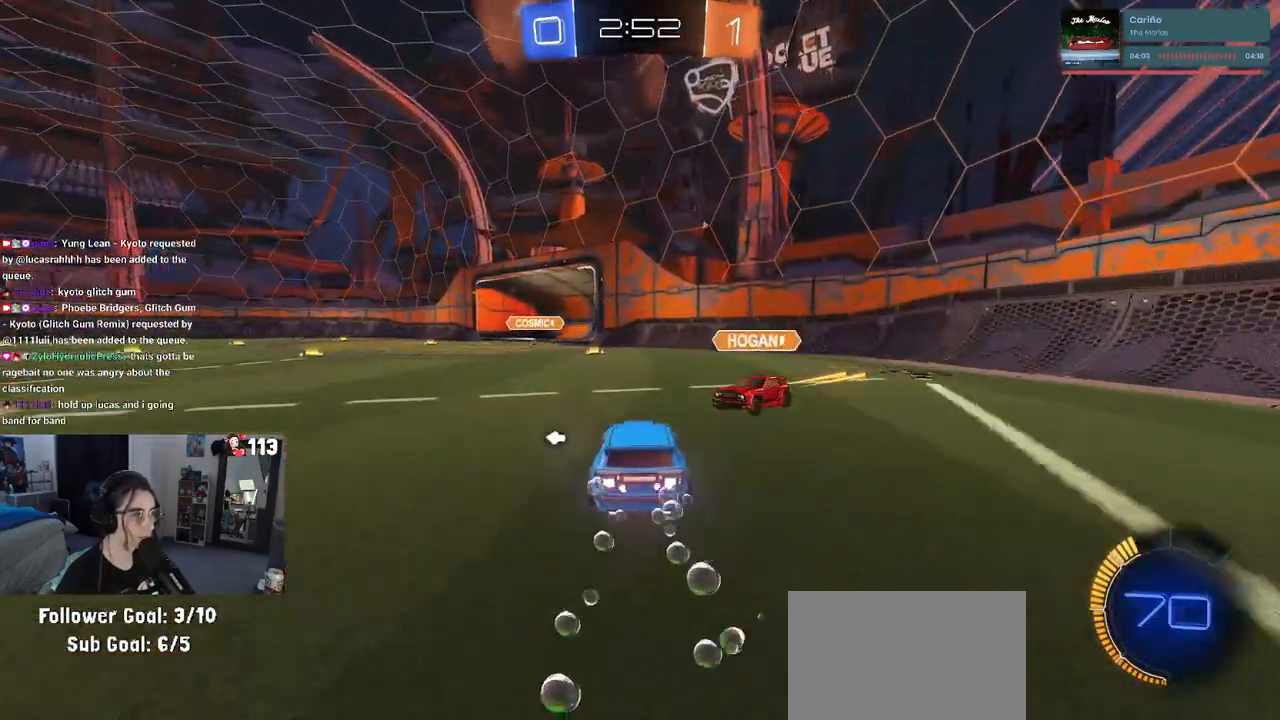
{"buttons": ["R1", "R2"], "left_stick": "right", "right_stick": "center", "events": [[417, "left_stick", "right"]]}
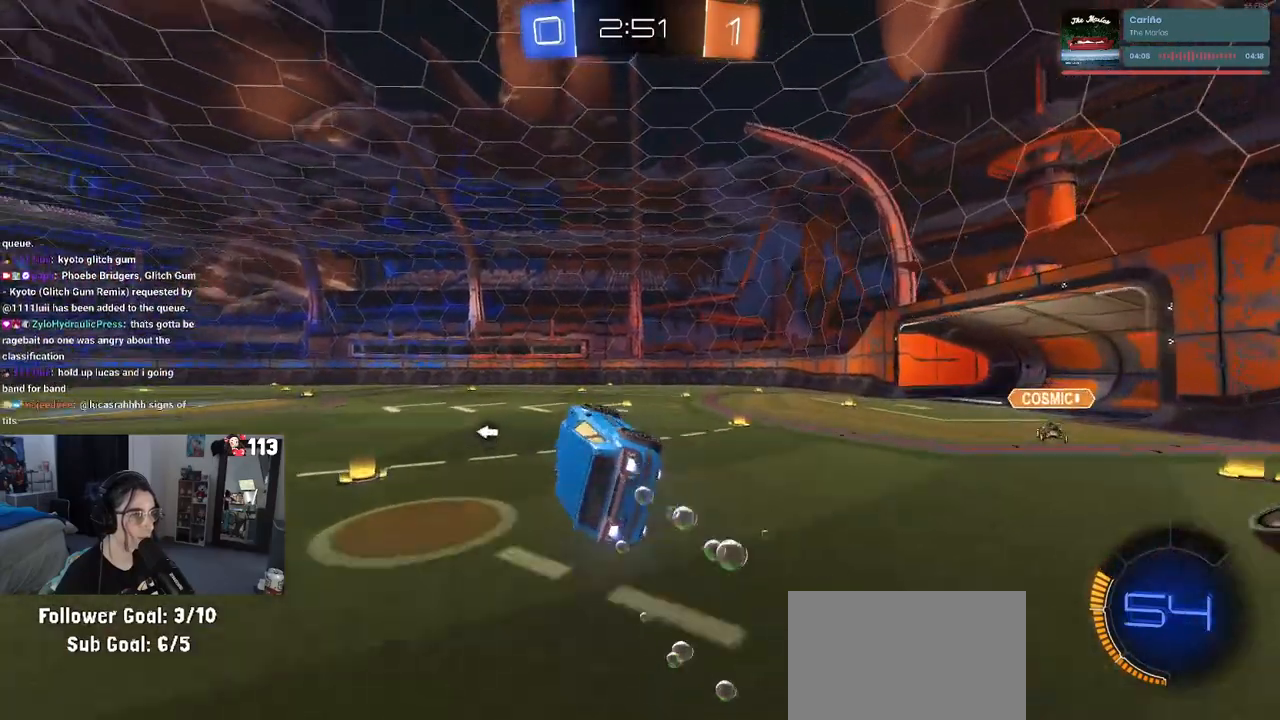
{"buttons": ["R2"], "left_stick": "right", "right_stick": "center", "events": [[33, "left_stick", "up"], [50, "R1", "up"], [150, "left_stick", "center"], [183, "TRIANGLE", "down"], [250, "left_stick", "right"], [283, "TRIANGLE", "up"]]}
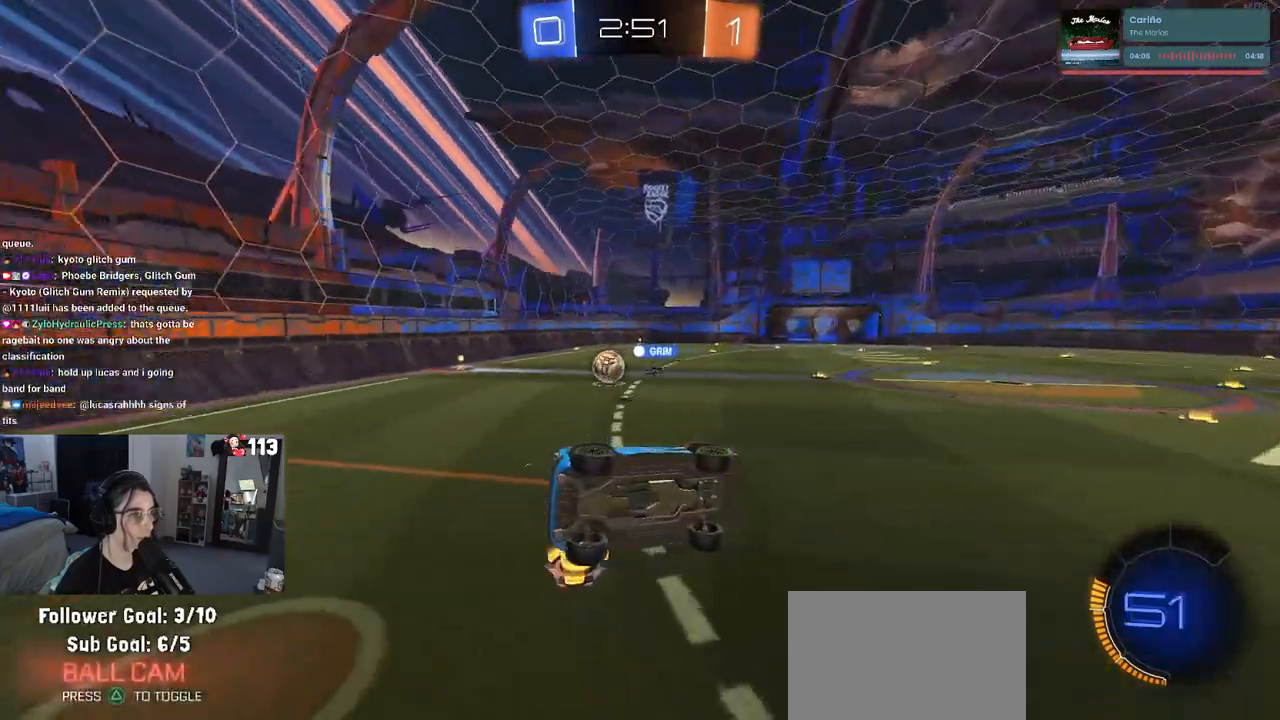
{"buttons": ["R2"], "left_stick": "up", "right_stick": "center", "events": [[33, "SQUARE", "down"], [167, "SQUARE", "up"], [483, "left_stick", "up"]]}
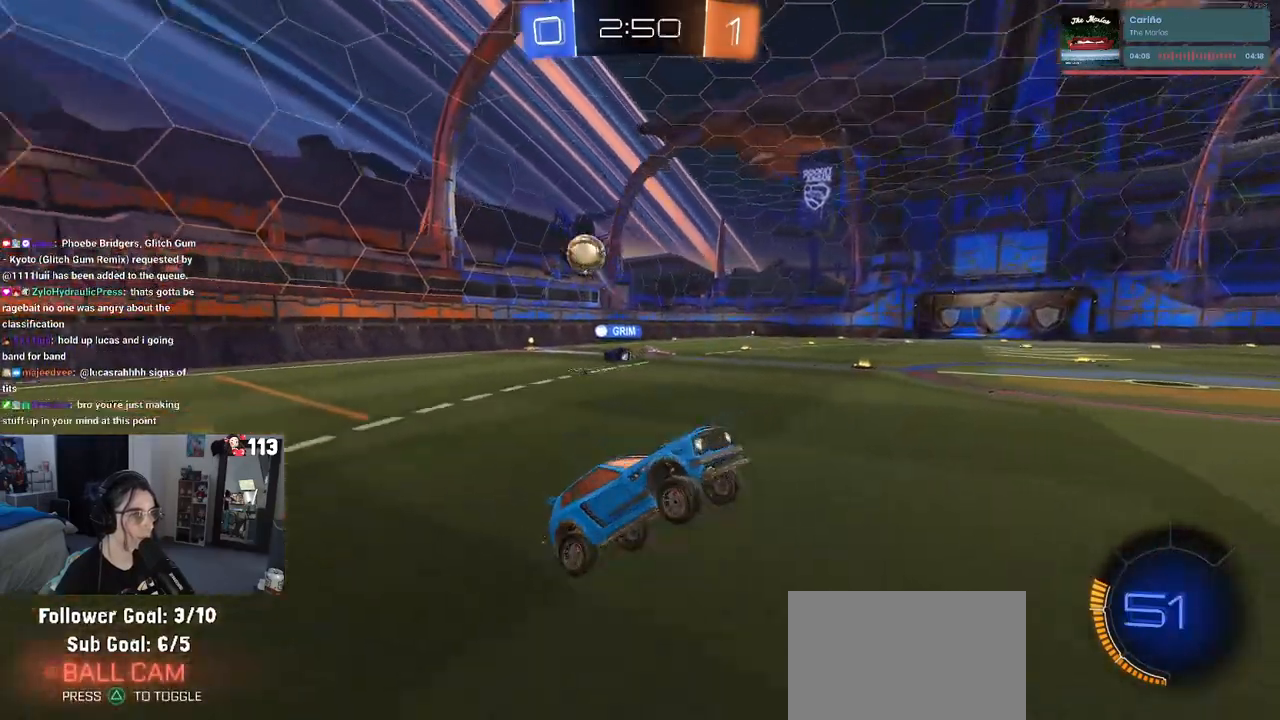
{"buttons": ["R2"], "left_stick": "up-left", "right_stick": "center", "events": [[133, "CROSS", "down"], [200, "CROSS", "up"], [283, "left_stick", "up-left"]]}
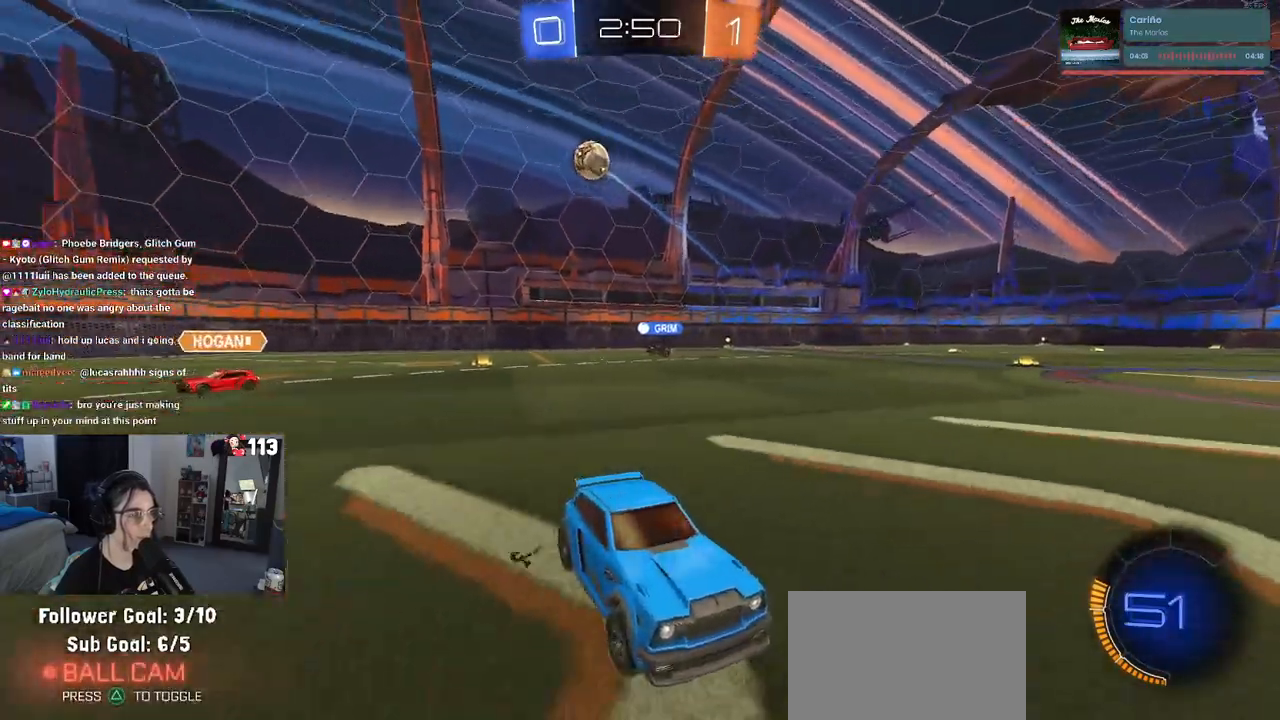
{"buttons": ["R2"], "left_stick": "center", "right_stick": "center", "events": [[317, "left_stick", "center"]]}
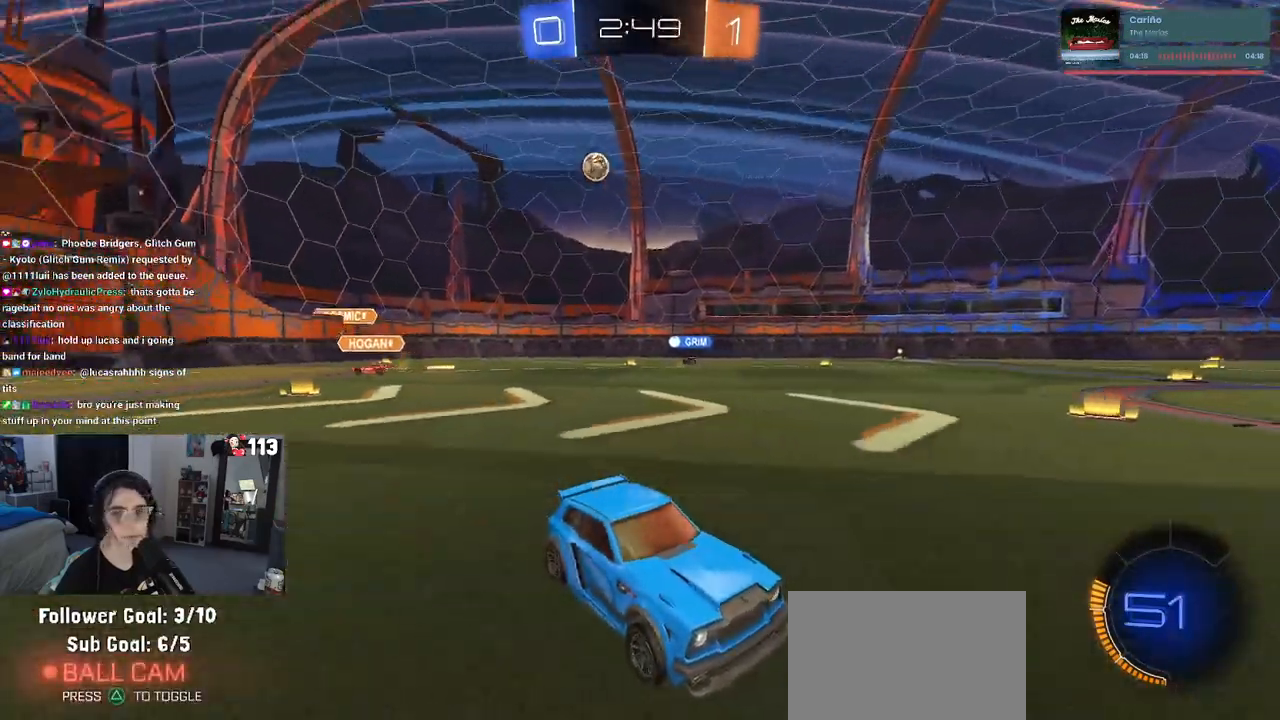
{"buttons": ["R2"], "left_stick": "left", "right_stick": "center", "events": [[450, "left_stick", "left"]]}
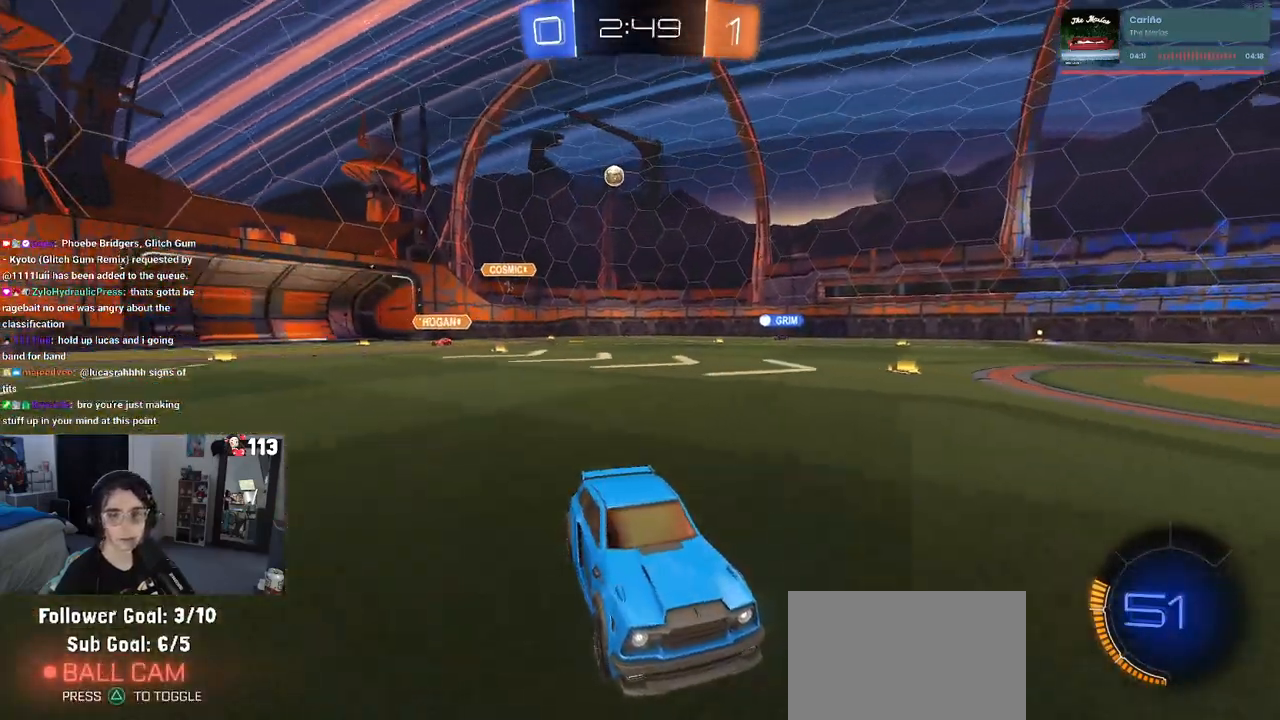
{"buttons": ["R2"], "left_stick": "left", "right_stick": "center", "events": [[150, "SQUARE", "down"], [350, "SQUARE", "up"]]}
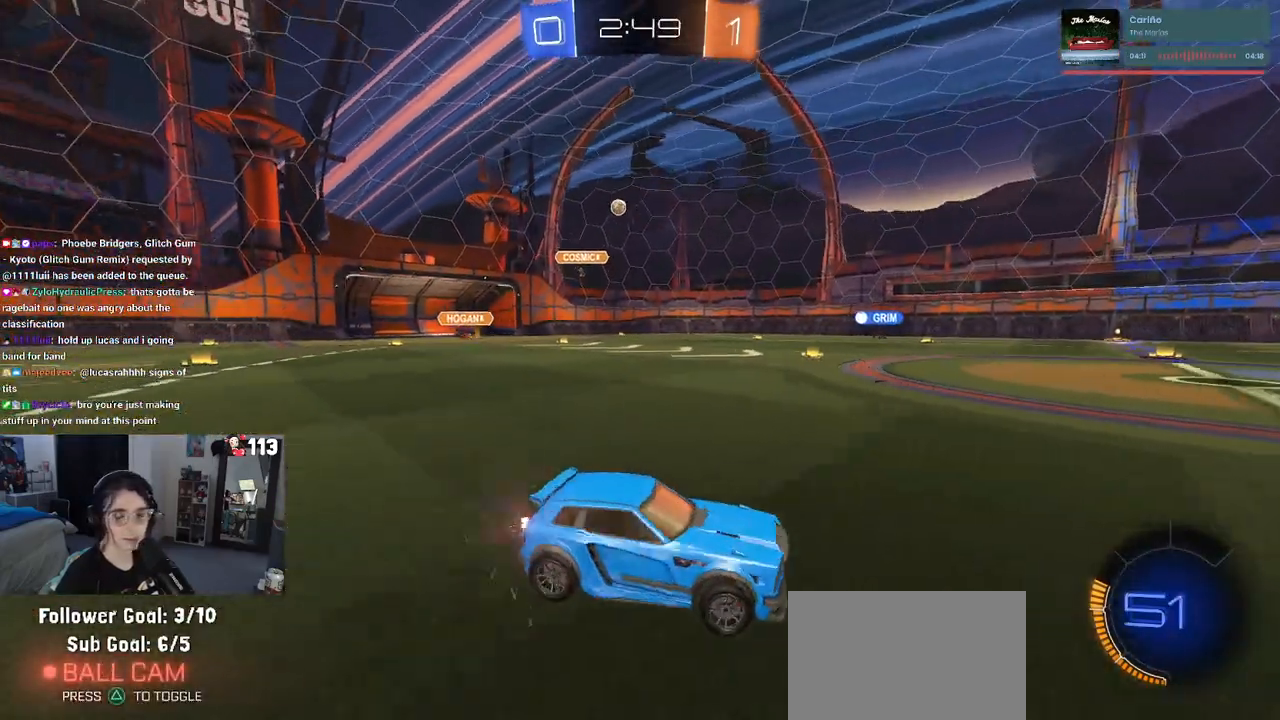
{"buttons": ["R2"], "left_stick": "left", "right_stick": "center", "events": []}
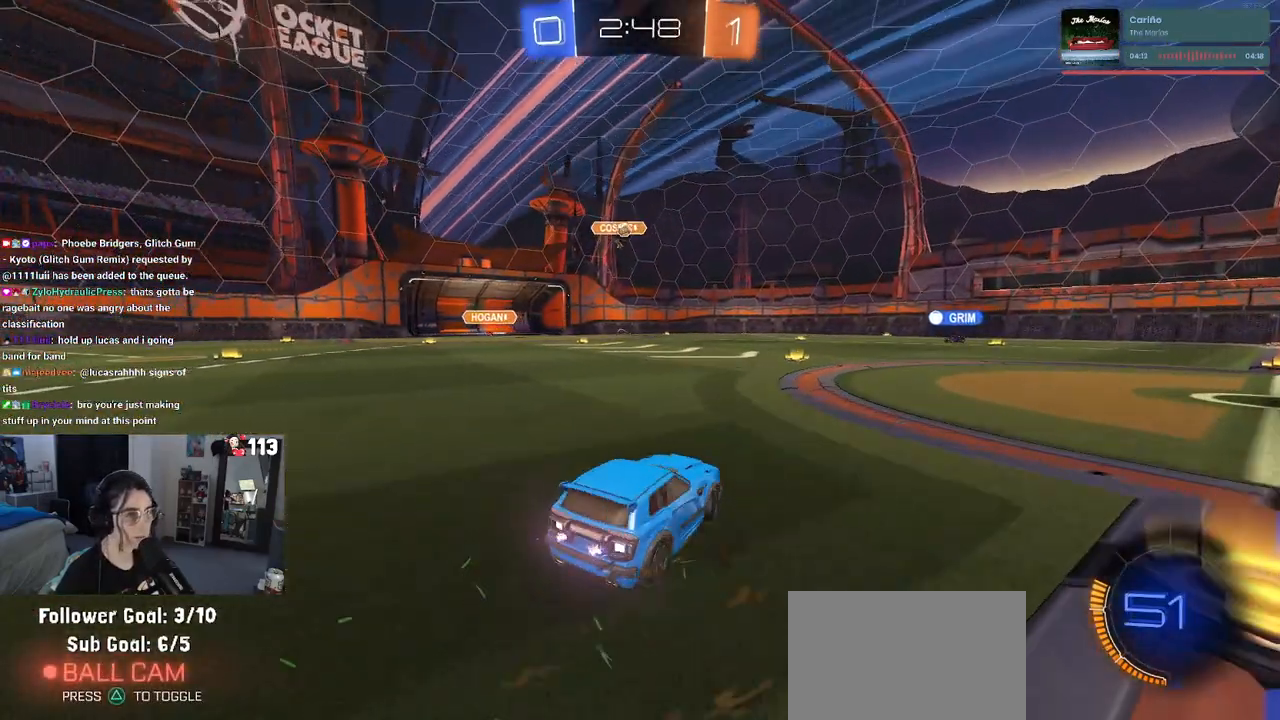
{"buttons": ["R2"], "left_stick": "down-right", "right_stick": "center", "events": [[33, "left_stick", "center"], [250, "left_stick", "down-right"]]}
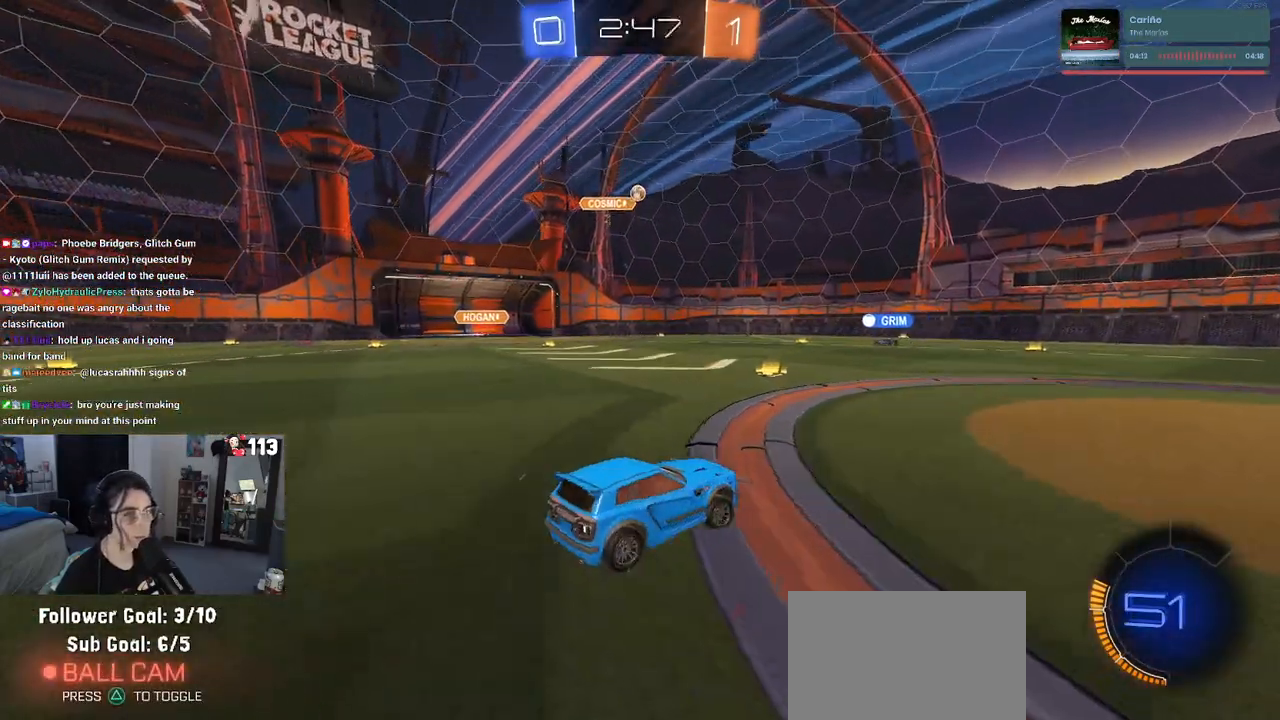
{"buttons": ["R2"], "left_stick": "center", "right_stick": "center", "events": [[350, "left_stick", "center"]]}
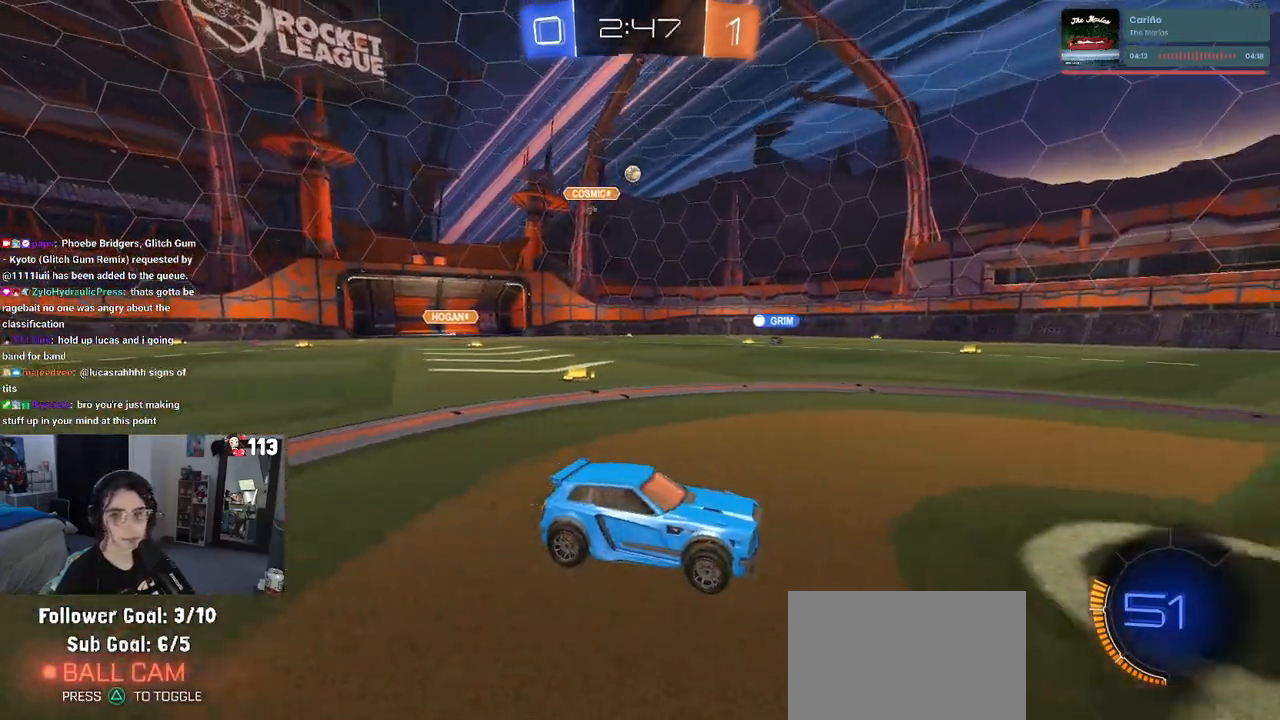
{"buttons": ["R2"], "left_stick": "center", "right_stick": "center", "events": [[67, "left_stick", "left"], [267, "left_stick", "center"]]}
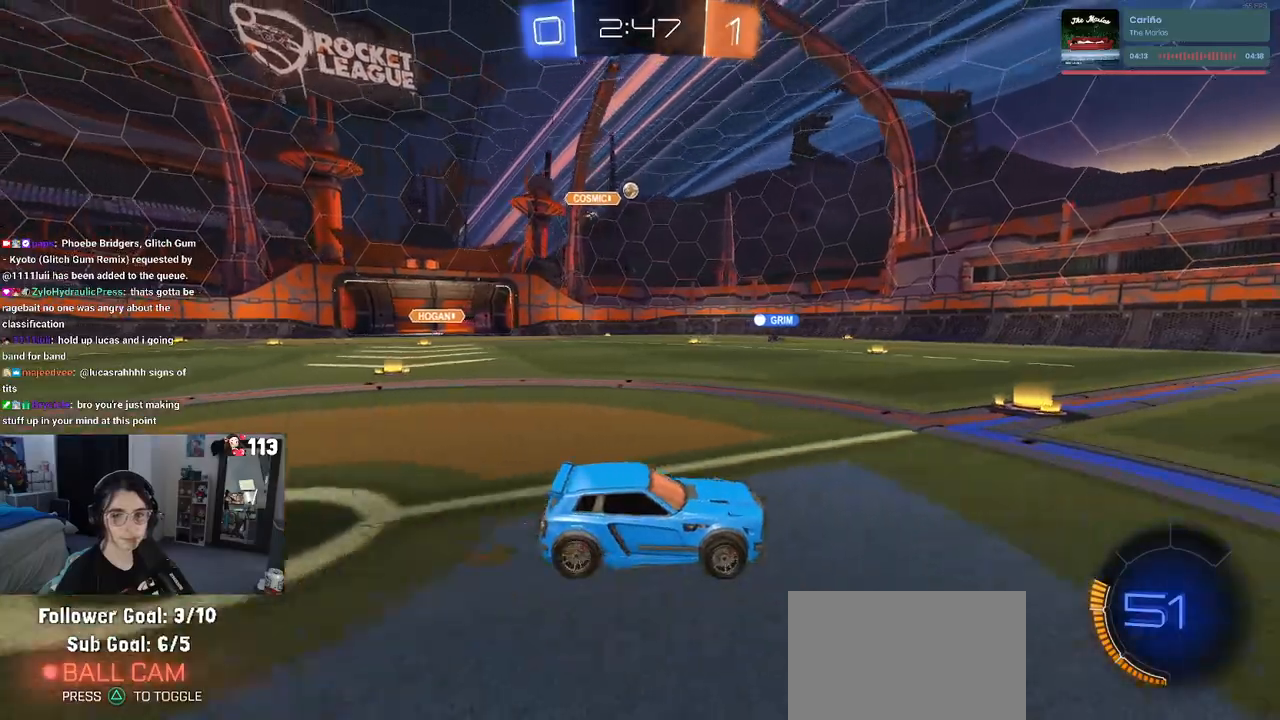
{"buttons": ["R2"], "left_stick": "right", "right_stick": "center", "events": [[467, "left_stick", "right"]]}
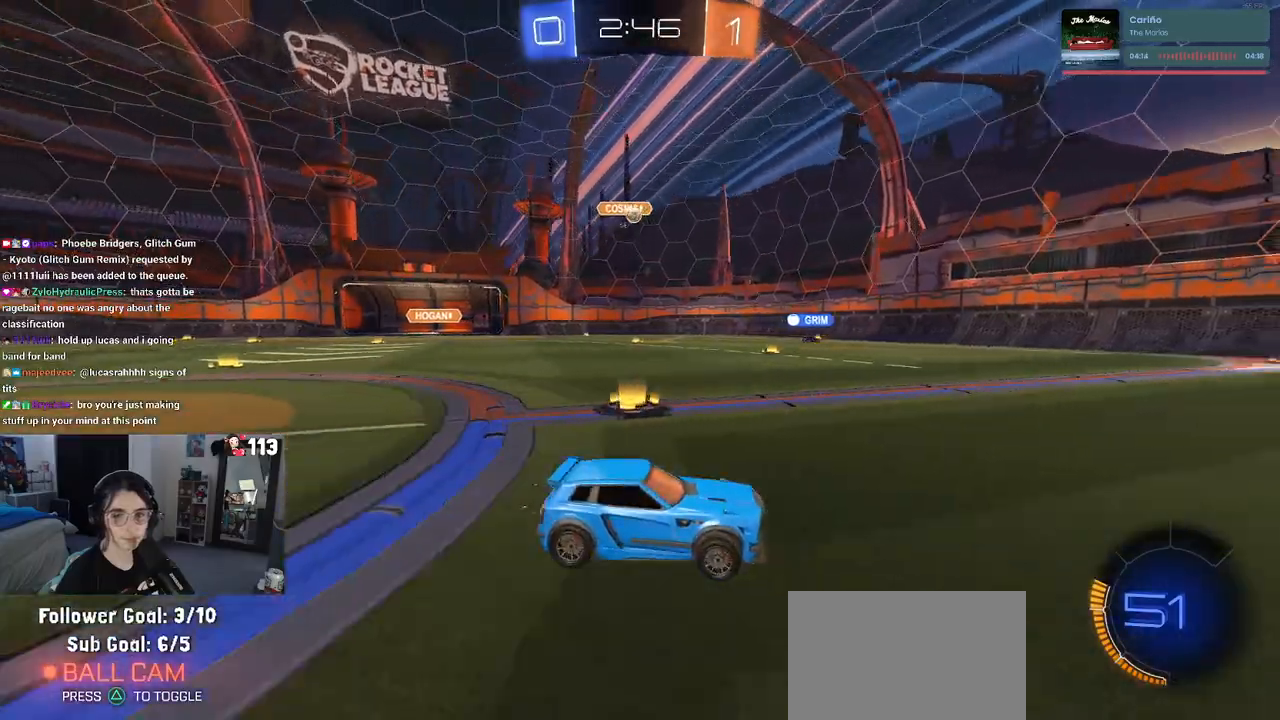
{"buttons": ["R2"], "left_stick": "center", "right_stick": "center", "events": [[283, "left_stick", "center"]]}
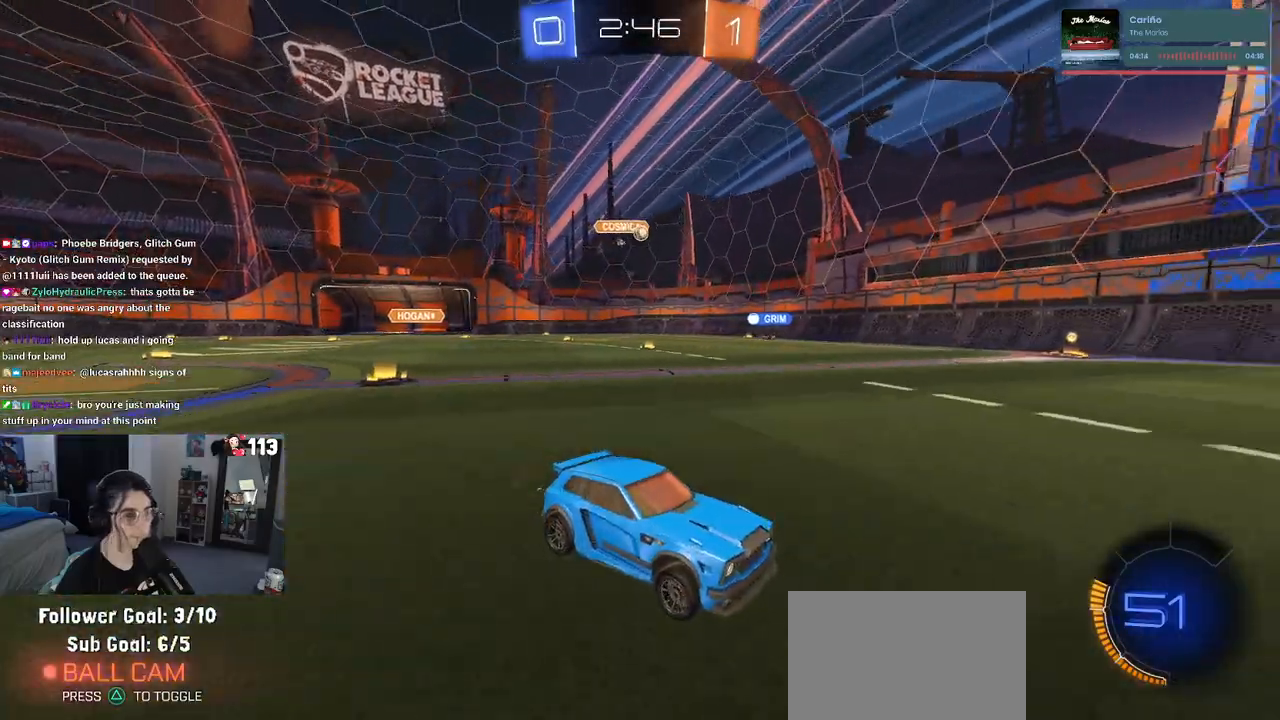
{"buttons": ["R2"], "left_stick": "center", "right_stick": "center", "events": [[33, "left_stick", "left"], [150, "SQUARE", "down"], [233, "SQUARE", "up"], [433, "left_stick", "center"]]}
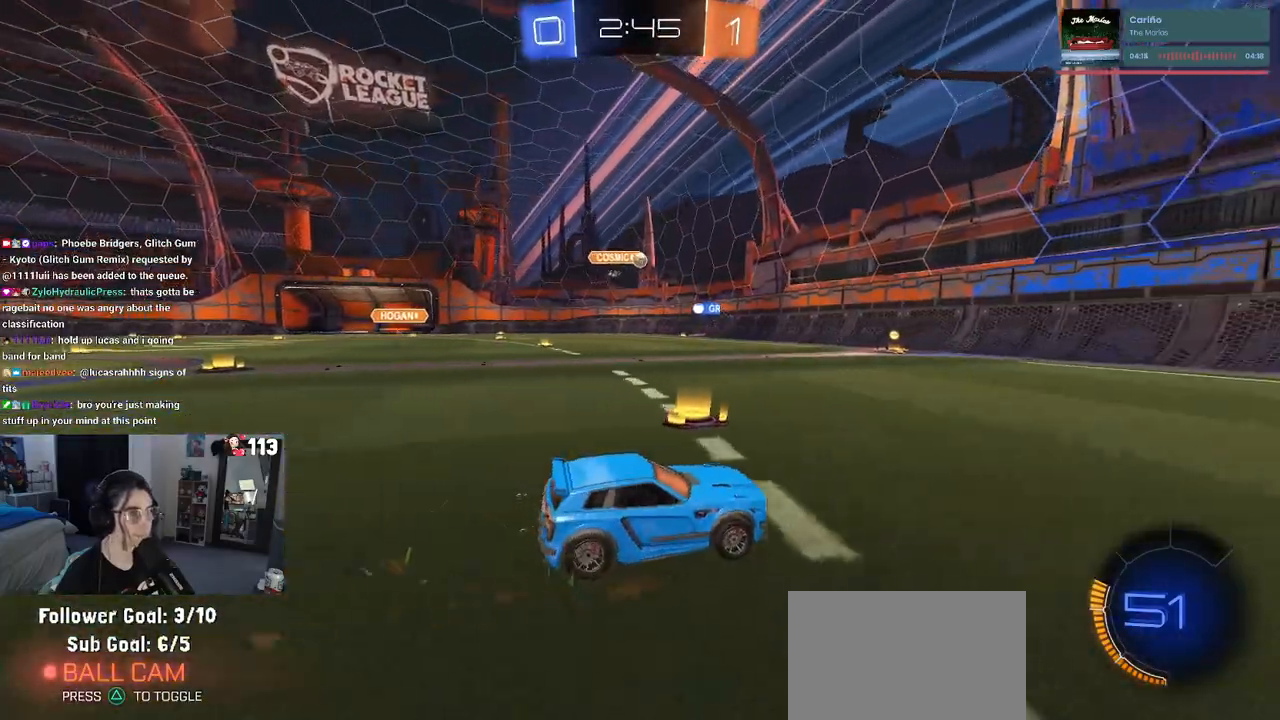
{"buttons": ["R1", "R2"], "left_stick": "left", "right_stick": "center", "events": [[250, "R1", "down"], [317, "left_stick", "left"]]}
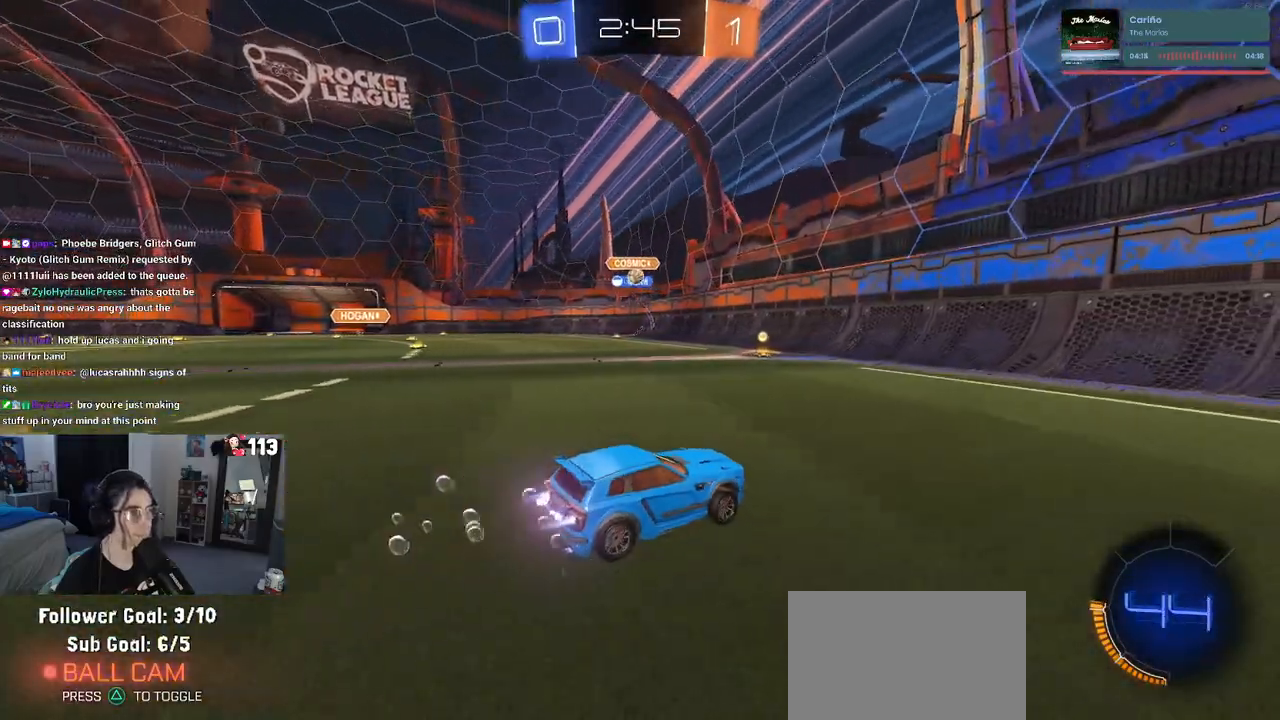
{"buttons": ["R1", "R2"], "left_stick": "left", "right_stick": "center", "events": [[250, "left_stick", "center"], [333, "left_stick", "left"]]}
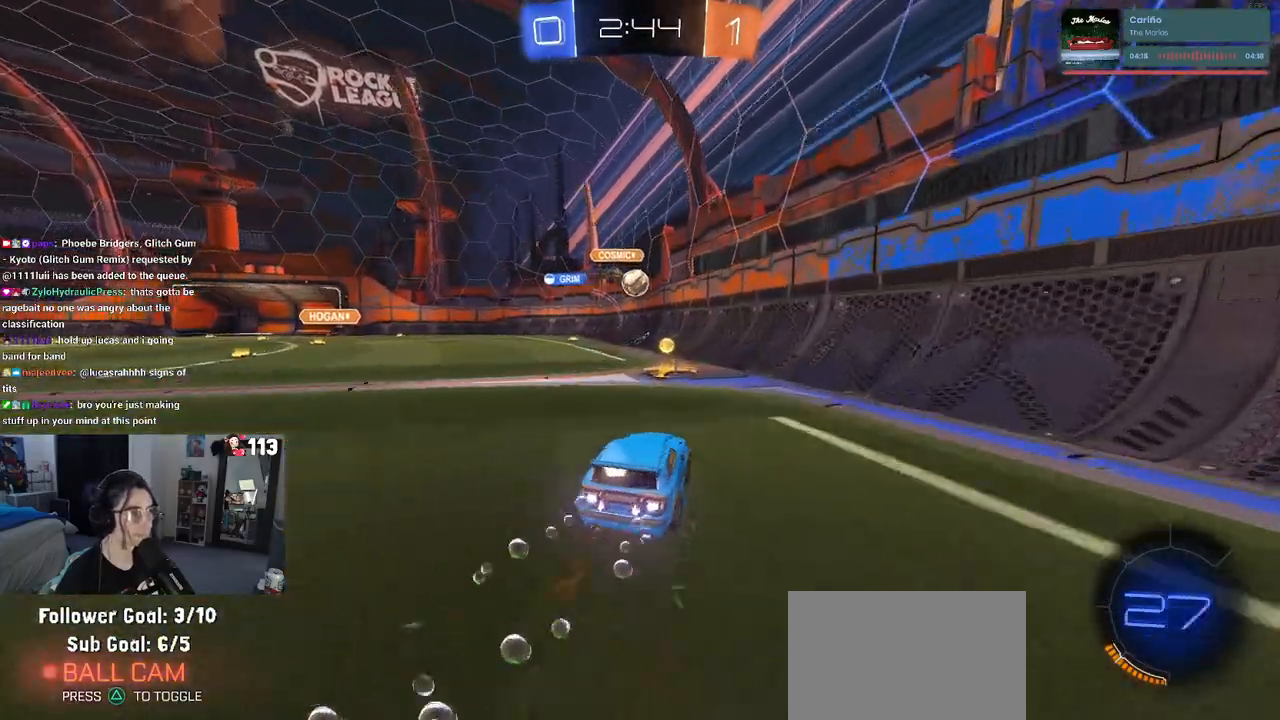
{"buttons": ["CROSS", "R1", "R2"], "left_stick": "down", "right_stick": "center", "events": [[50, "left_stick", "center"], [117, "left_stick", "right"], [283, "left_stick", "center"], [383, "left_stick", "down-left"], [450, "CROSS", "down"], [483, "left_stick", "down"]]}
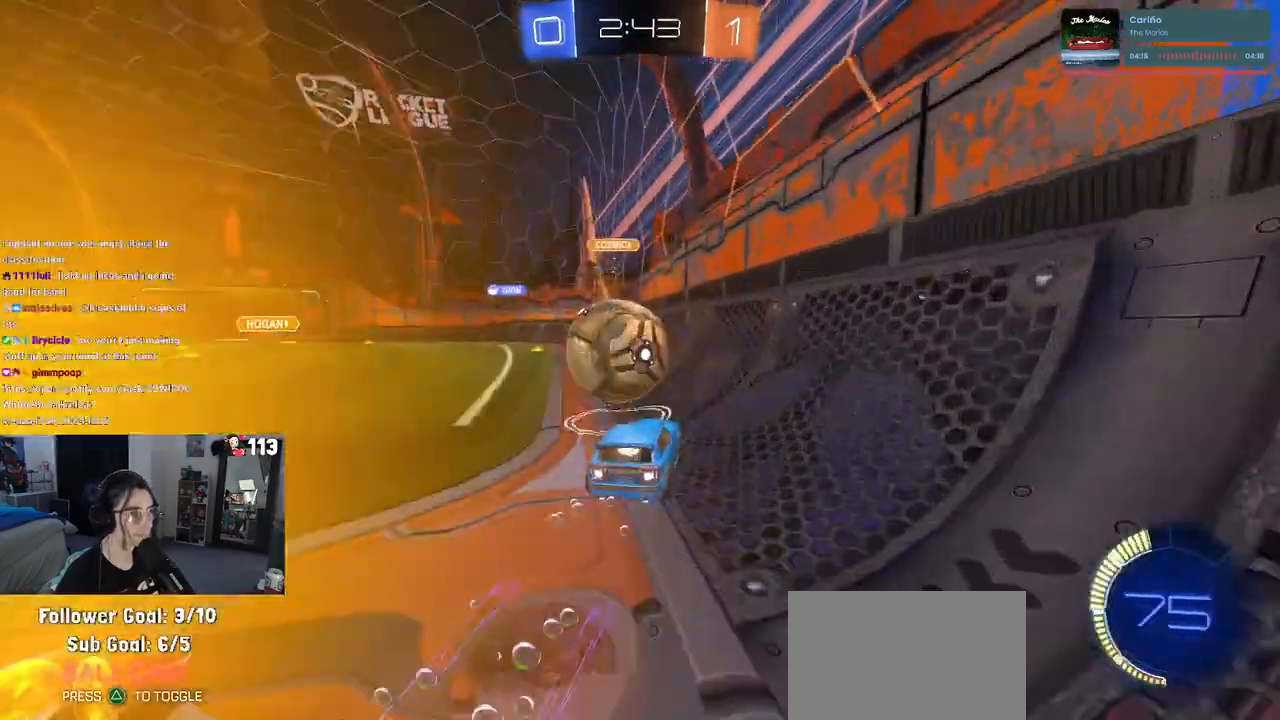
{"buttons": ["R2"], "left_stick": "left", "right_stick": "center", "events": [[17, "L1", "down"], [100, "CROSS", "up"], [150, "R1", "up"], [183, "left_stick", "center"], [217, "L1", "up"], [467, "left_stick", "left"]]}
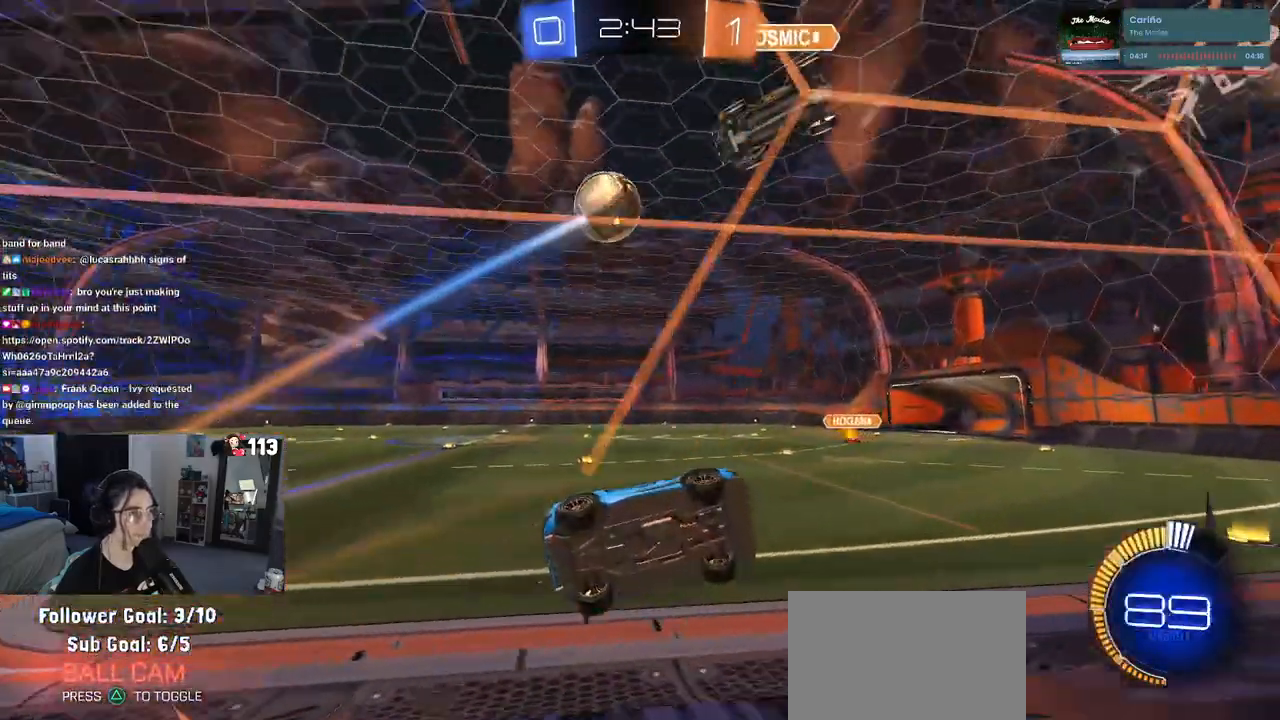
{"buttons": ["R1", "R2"], "left_stick": "left", "right_stick": "center", "events": [[133, "SQUARE", "down"], [233, "SQUARE", "up"], [400, "R1", "down"]]}
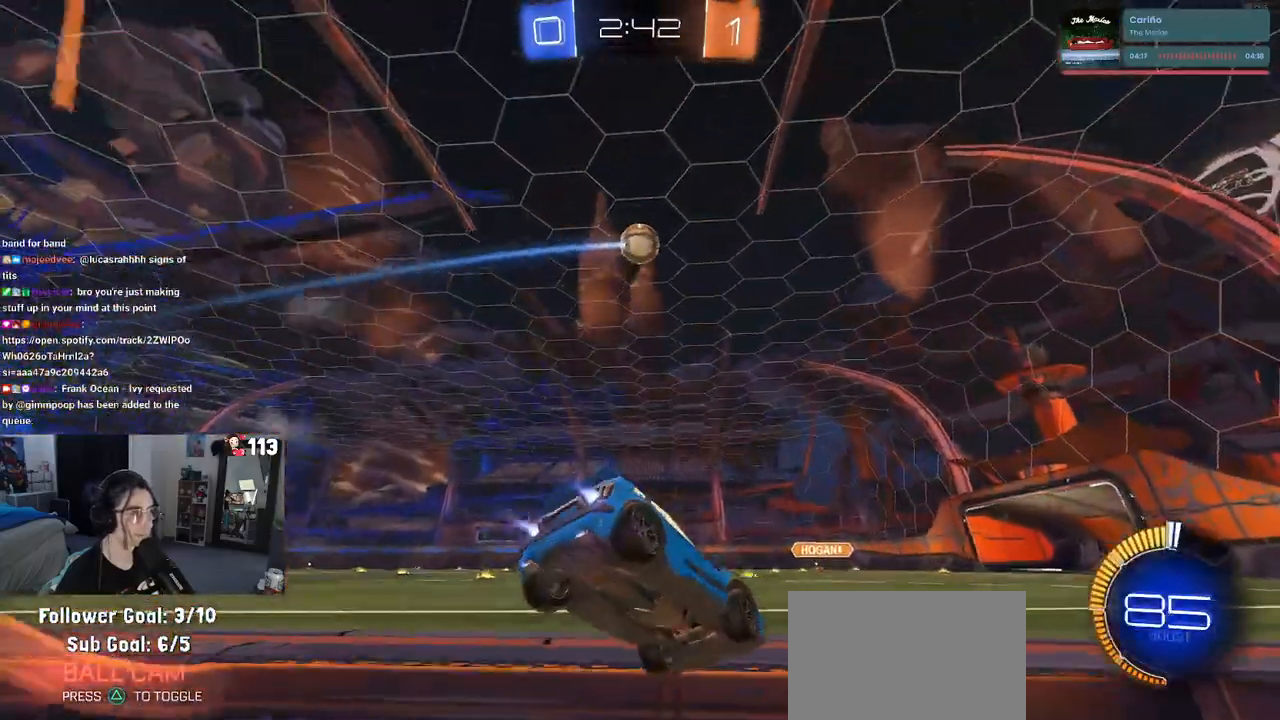
{"buttons": ["CROSS", "R2"], "left_stick": "center", "right_stick": "center", "events": [[117, "left_stick", "center"], [167, "R1", "up"], [200, "left_stick", "right"], [350, "CROSS", "down"], [350, "left_stick", "down-right"], [467, "left_stick", "center"]]}
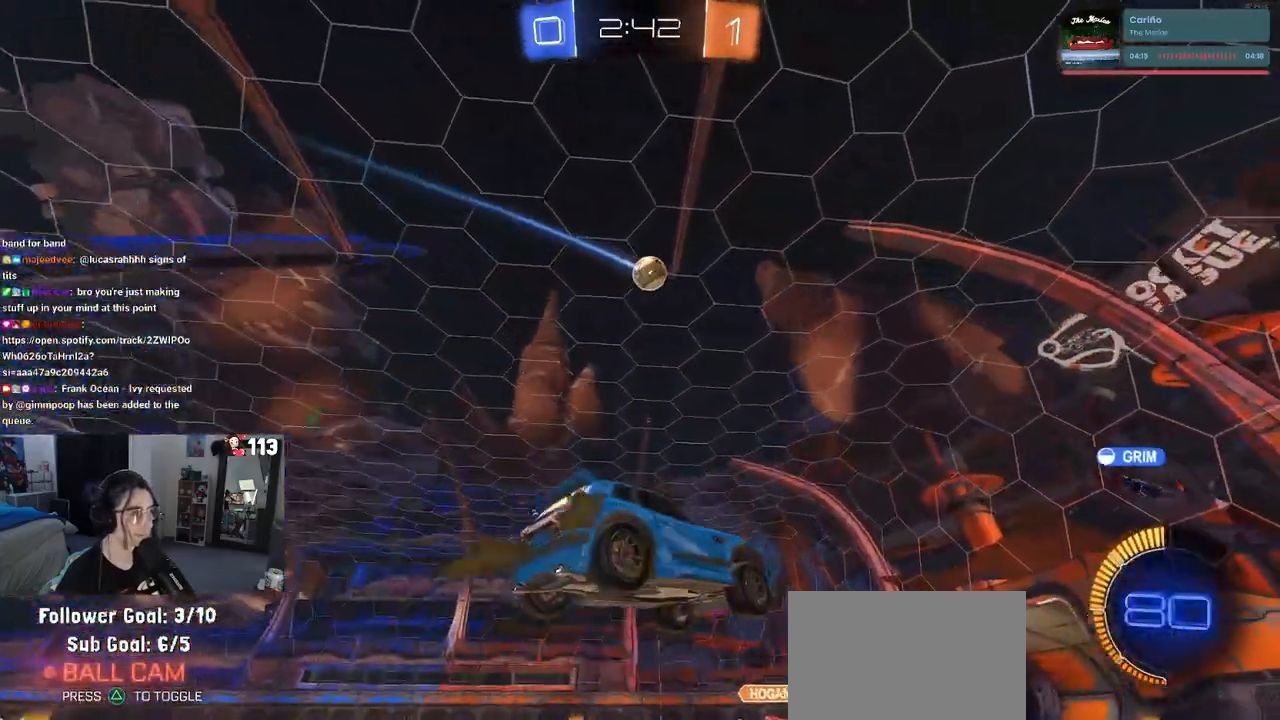
{"buttons": ["L1"], "left_stick": "up-right", "right_stick": "center", "events": [[17, "CROSS", "up"], [50, "R1", "down"], [83, "CROSS", "down"], [83, "left_stick", "down-right"], [100, "L1", "down"], [233, "CROSS", "up"], [300, "left_stick", "up-right"], [383, "R1", "up"], [383, "R2", "up"]]}
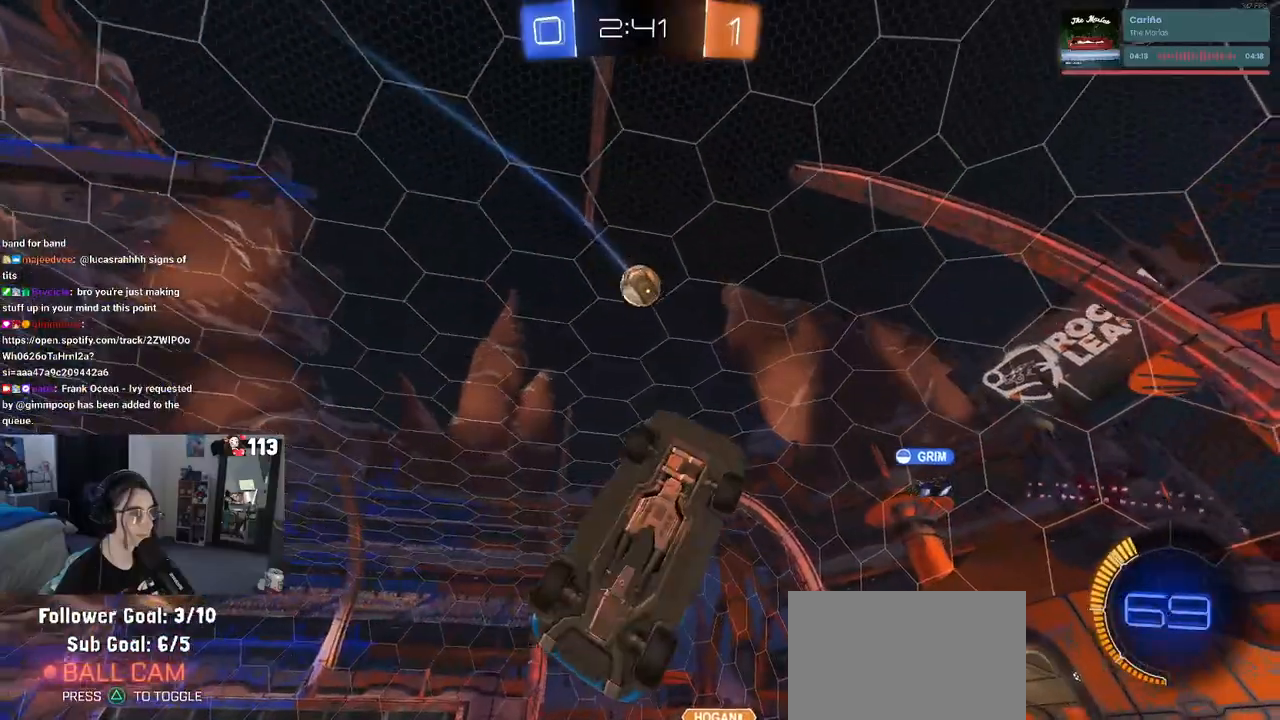
{"buttons": ["L1"], "left_stick": "down-left", "right_stick": "center", "events": [[217, "R1", "down"], [250, "left_stick", "up-left"], [317, "left_stick", "down-left"], [450, "R1", "up"]]}
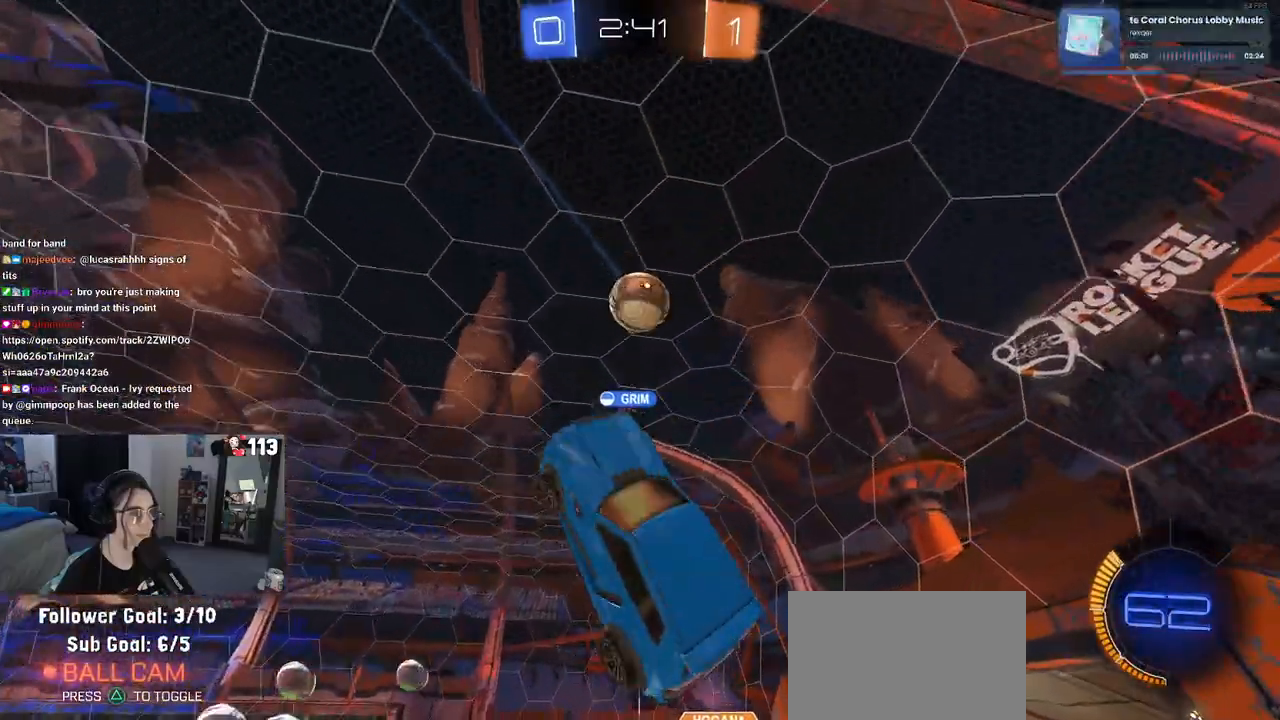
{"buttons": ["L1", "R1"], "left_stick": "up", "right_stick": "center", "events": [[117, "R1", "down"], [167, "L1", "up"], [200, "R1", "up"], [250, "left_stick", "up-left"], [433, "left_stick", "up"], [483, "R1", "down"], [500, "L1", "down"]]}
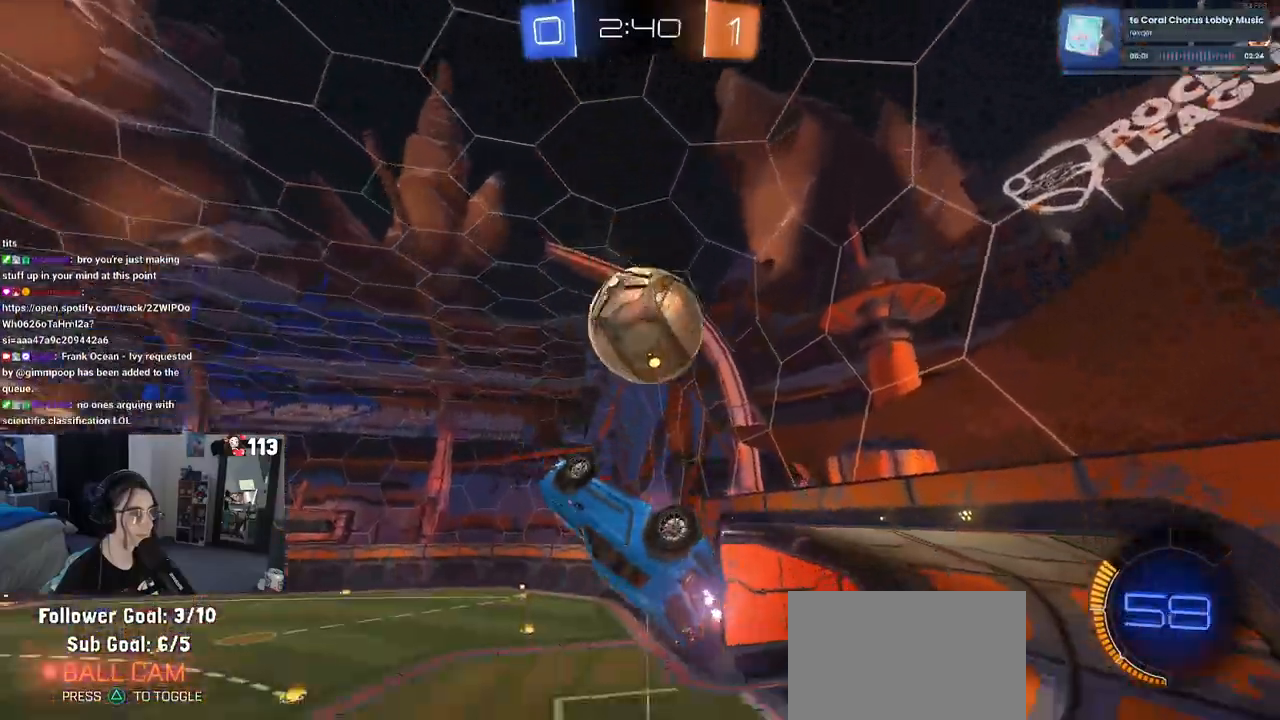
{"buttons": ["L1"], "left_stick": "right", "right_stick": "center", "events": [[117, "R1", "up"], [333, "left_stick", "right"]]}
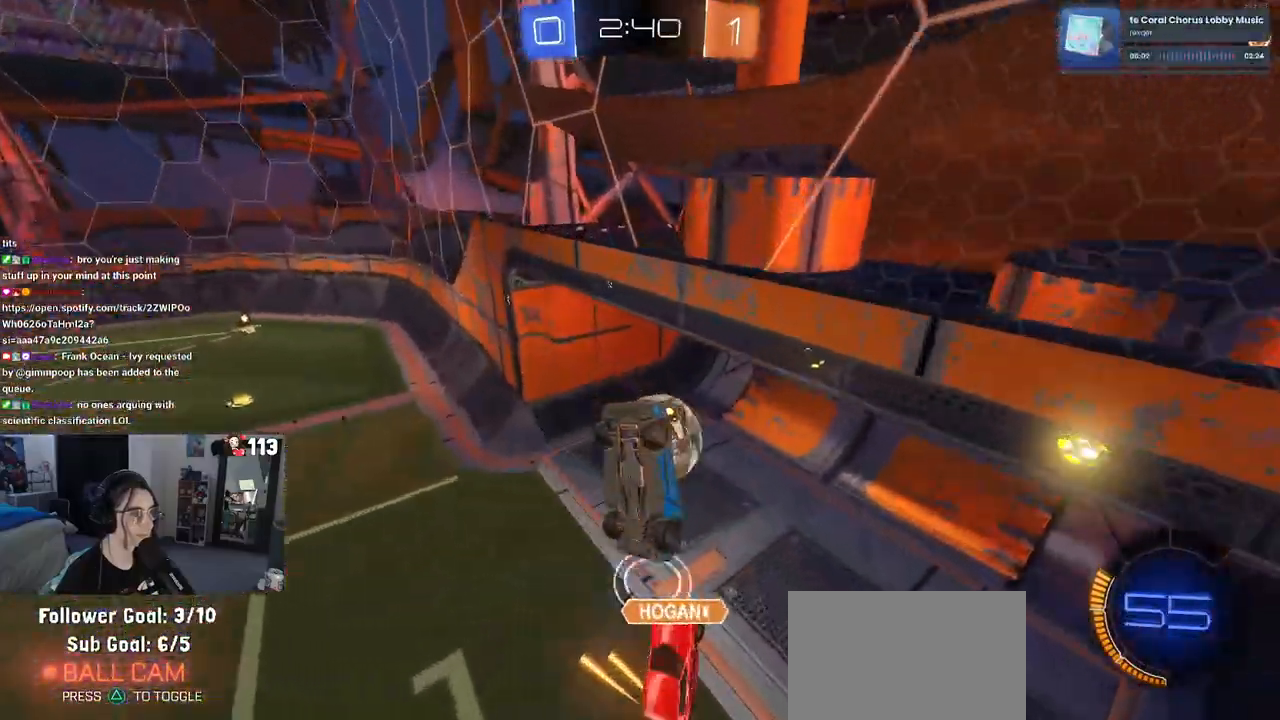
{"buttons": [], "left_stick": "right", "right_stick": "center", "events": [[133, "L1", "up"], [217, "TRIANGLE", "down"], [317, "TRIANGLE", "up"]]}
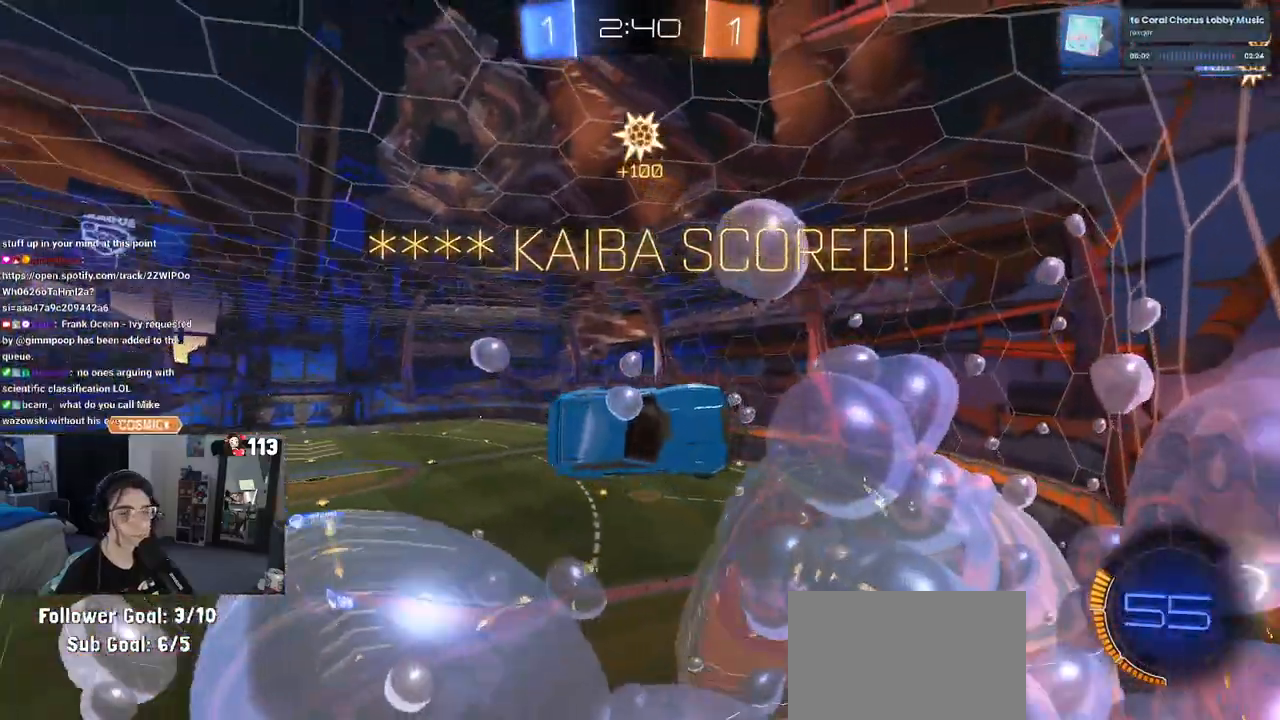
{"buttons": [], "left_stick": "center", "right_stick": "center", "events": [[33, "left_stick", "up-right"], [200, "left_stick", "center"]]}